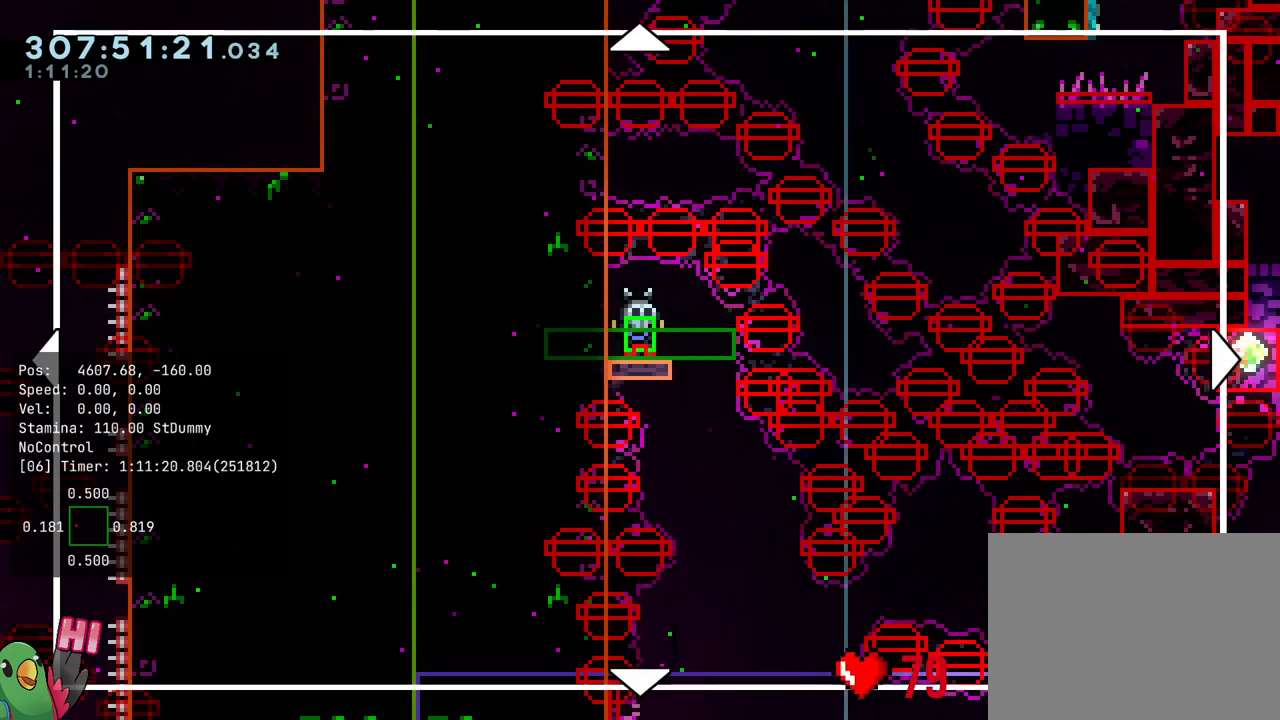
Gameplay with a controller (Nintendo layout); each line is a JSON object with the inputs held at the frame after it. "events" lists button and stick changes between this image and that frame as [ms after this image, input, new state], when the widget could be followed in between. Not read: L3.
{"buttons": [], "left_stick": "right", "right_stick": "center", "events": []}
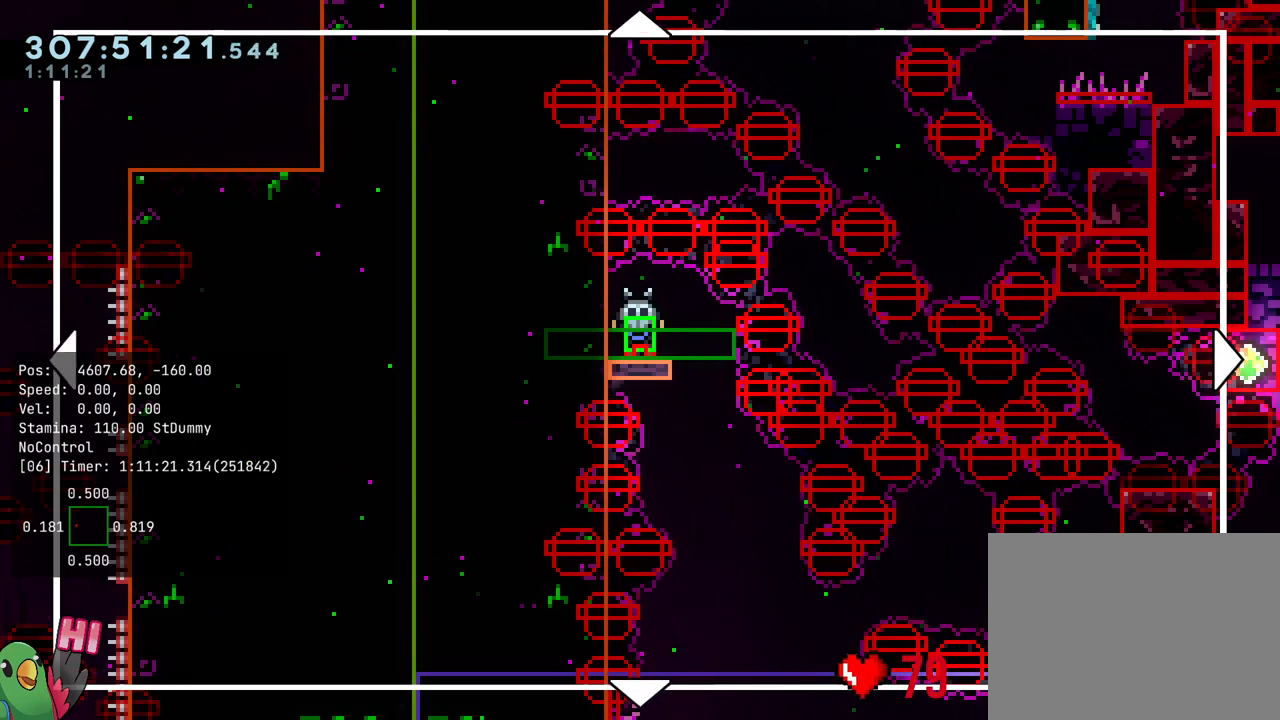
{"buttons": [], "left_stick": "right", "right_stick": "center", "events": [[17, "left_stick", "center"], [500, "left_stick", "right"]]}
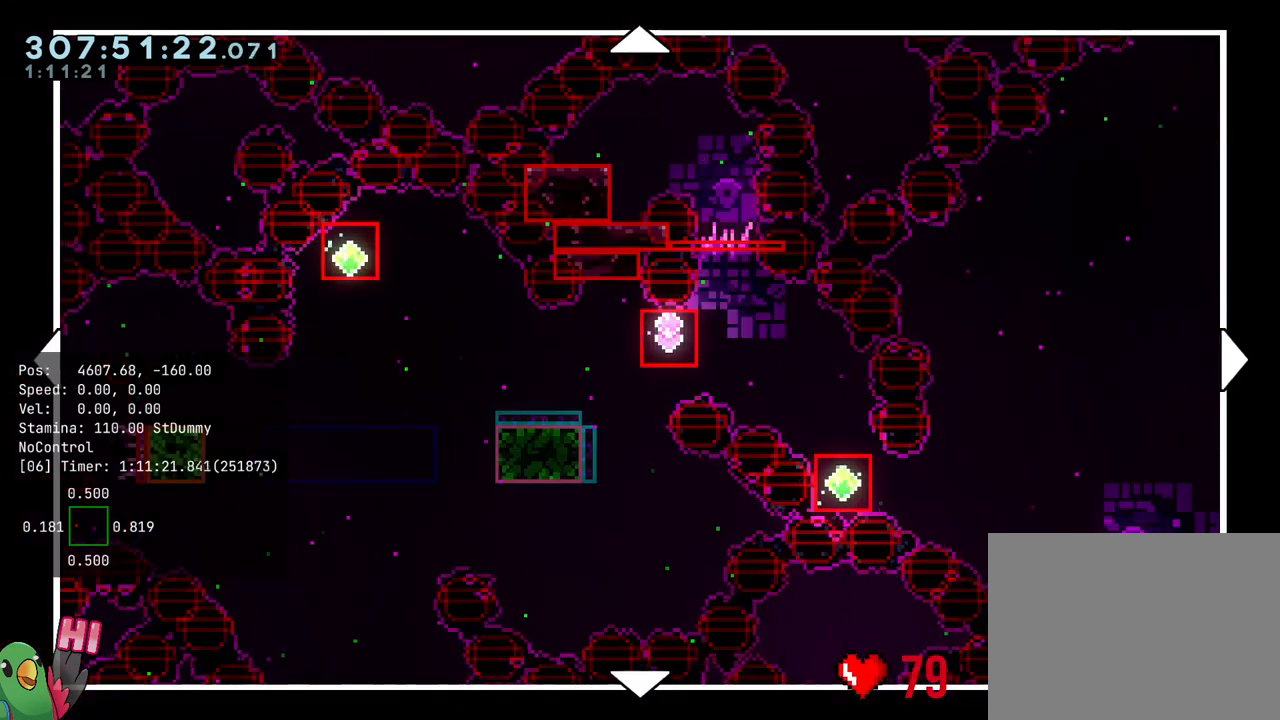
{"buttons": [], "left_stick": "center", "right_stick": "center", "events": [[417, "left_stick", "center"]]}
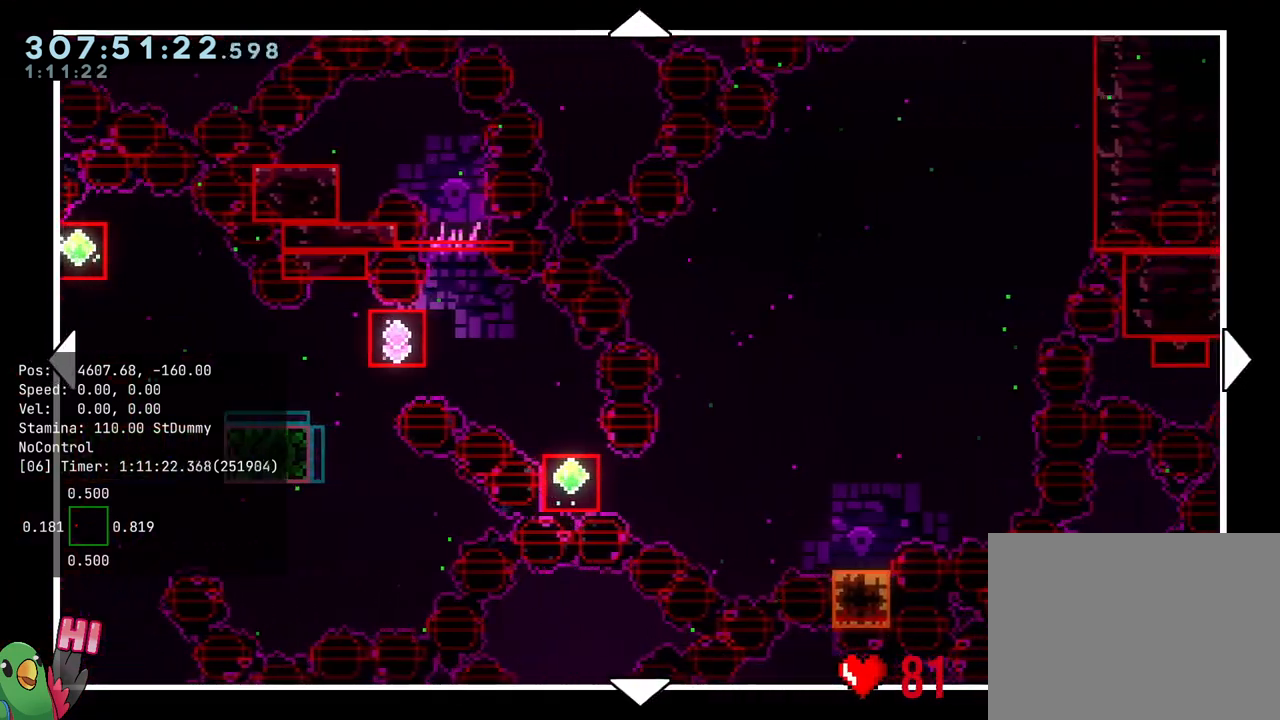
{"buttons": [], "left_stick": "right", "right_stick": "center", "events": [[367, "left_stick", "right"]]}
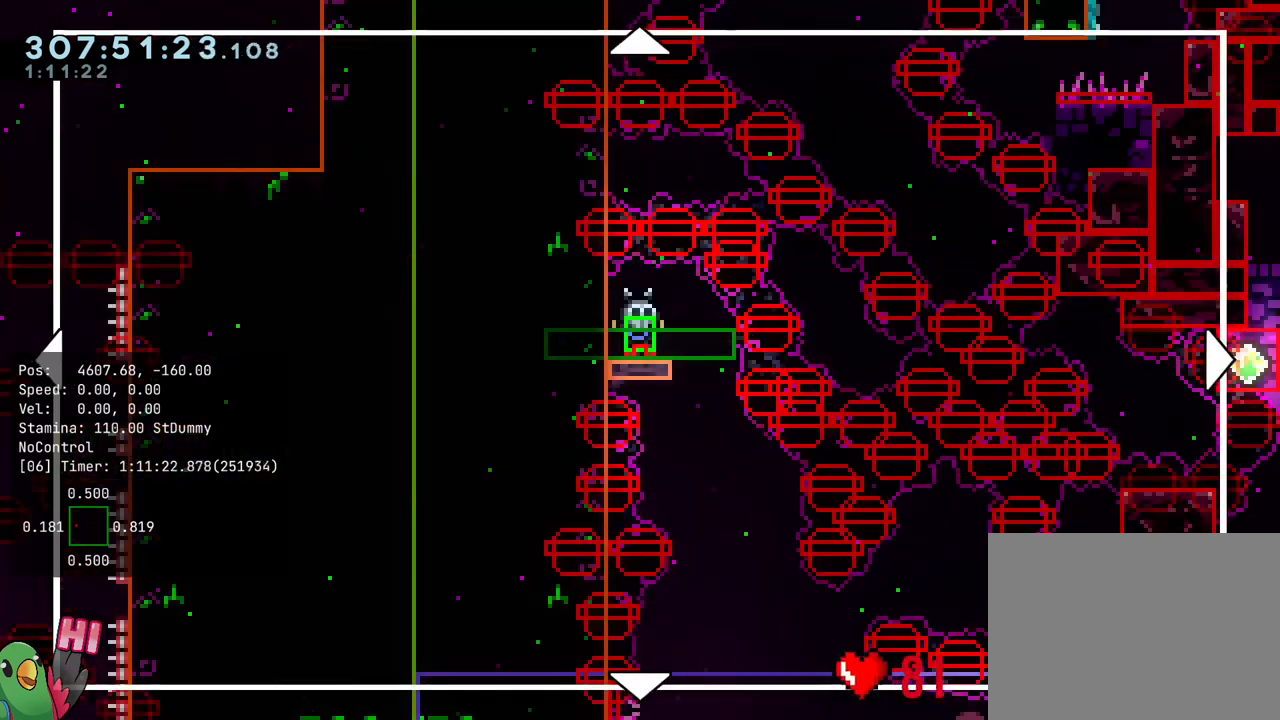
{"buttons": [], "left_stick": "right", "right_stick": "center", "events": [[150, "left_stick", "center"], [250, "left_stick", "right"]]}
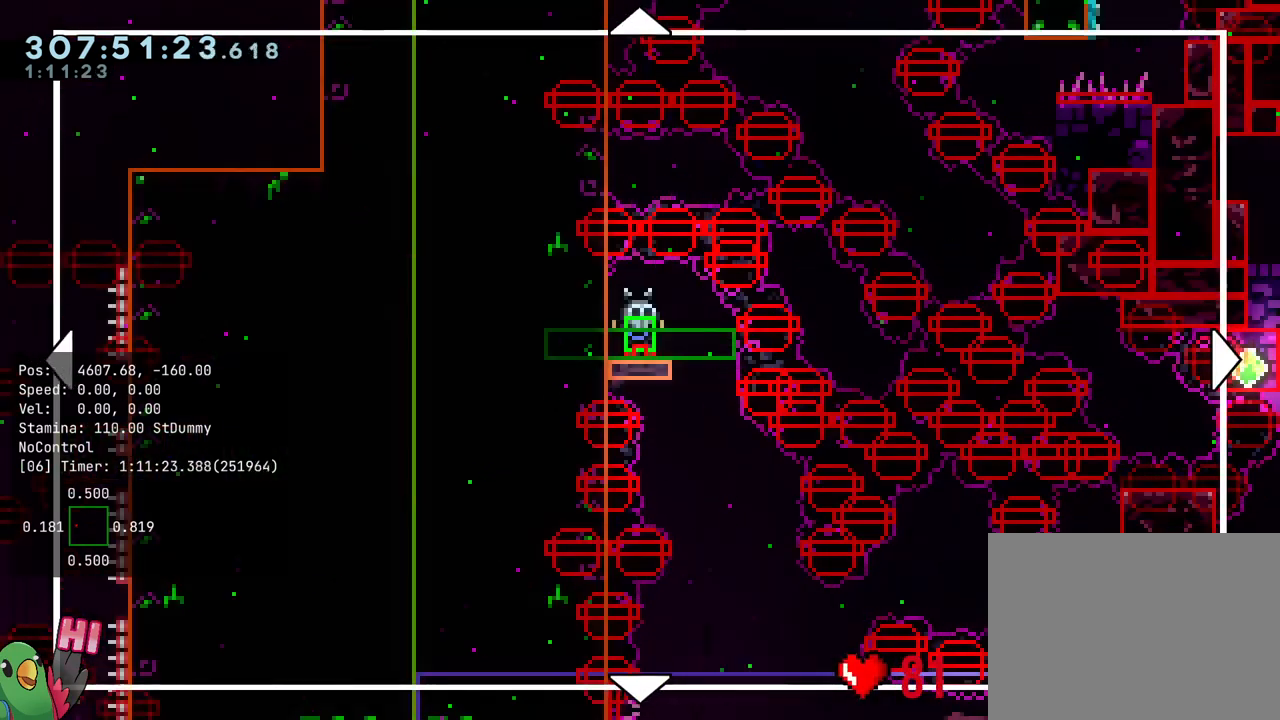
{"buttons": [], "left_stick": "right", "right_stick": "center"}
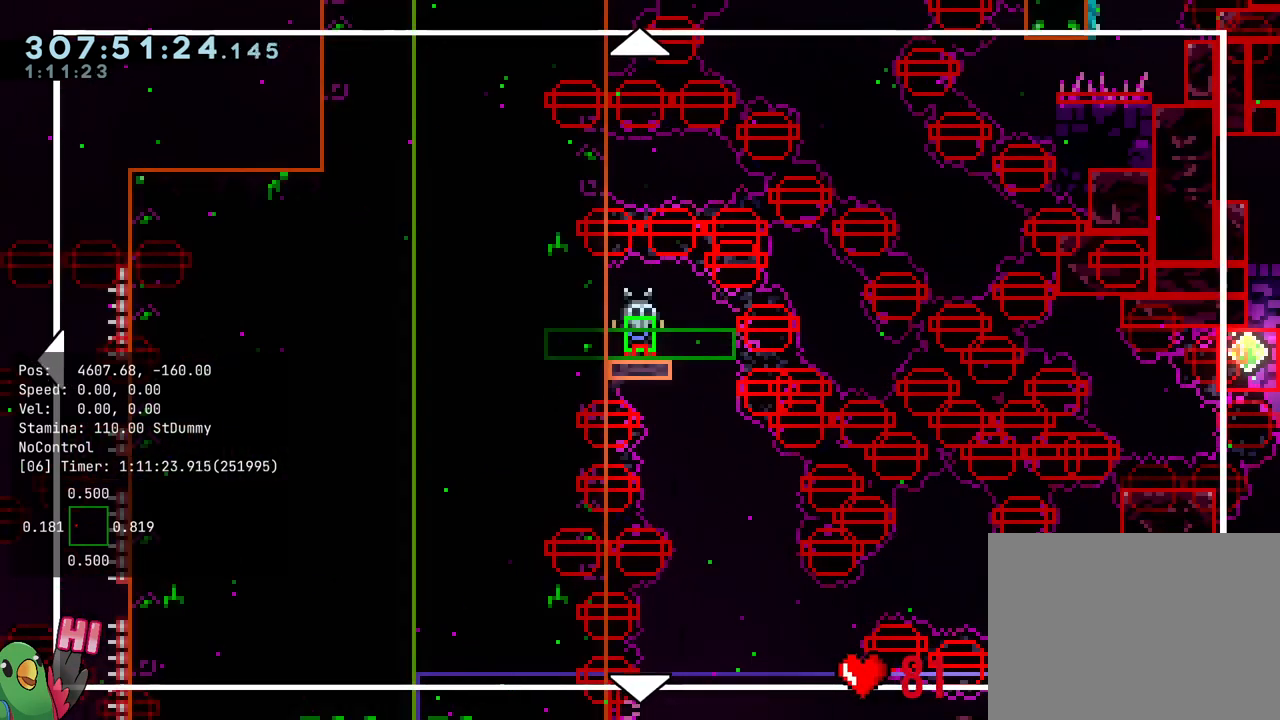
{"buttons": [], "left_stick": "right", "right_stick": "center", "events": []}